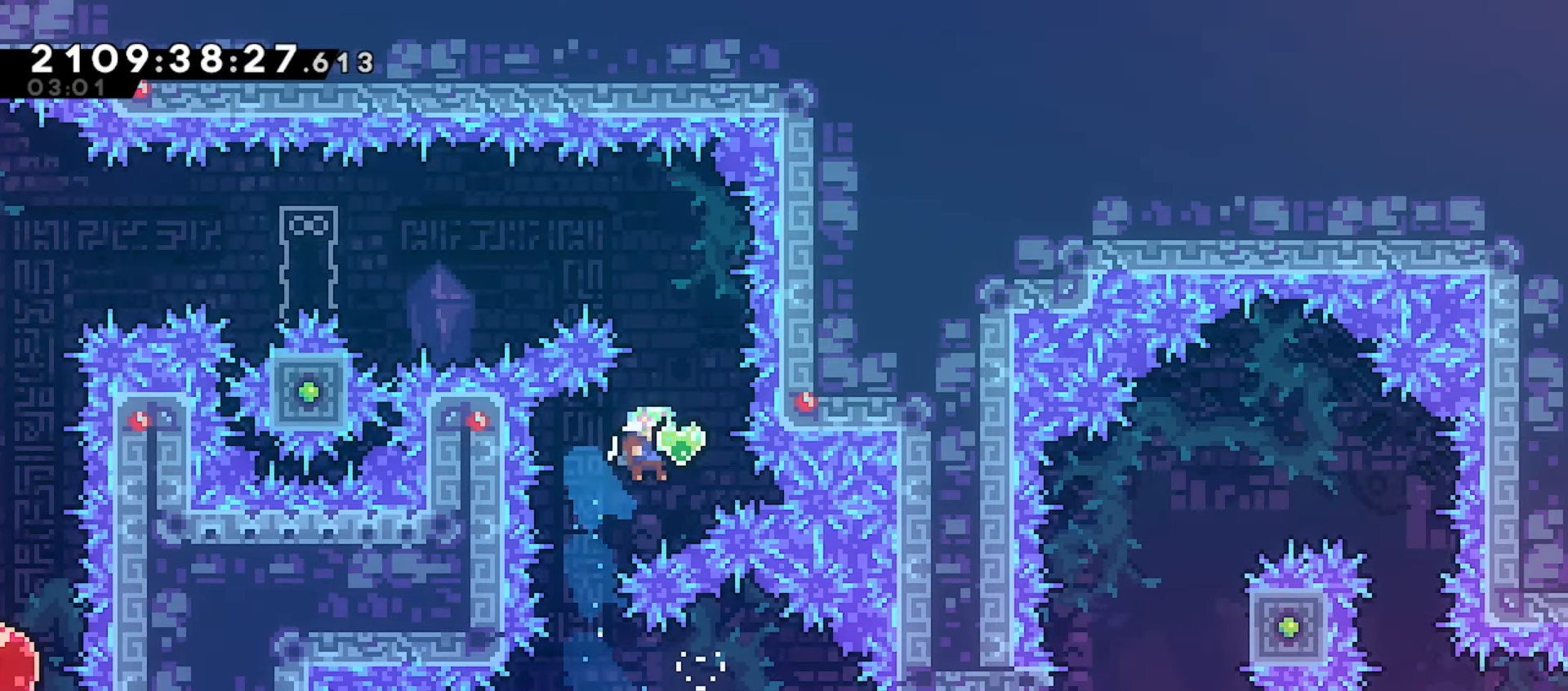
Gameplay with keyboard; each line is a JSON object with the keys held at the frame after it. "events" lists presses ("down") and releases ("up") of "dash", "demo", "down", "grab", "j2", "jump", "left", "pause", "right" and "up" between this image and that frame as [ms after this image, input, new state], when the widget could be followed in between. No other keys are recorded. Mouse input is not recorded. Key names are as the overlay labels them; some are game actions (e.g. jump) rather than physical keys.
{"keys": ["grab"], "events": [[33, "right", "up"], [83, "dash", "down"], [167, "up", "up"], [233, "dash", "up"], [233, "left", "down"], [267, "left", "up"]]}
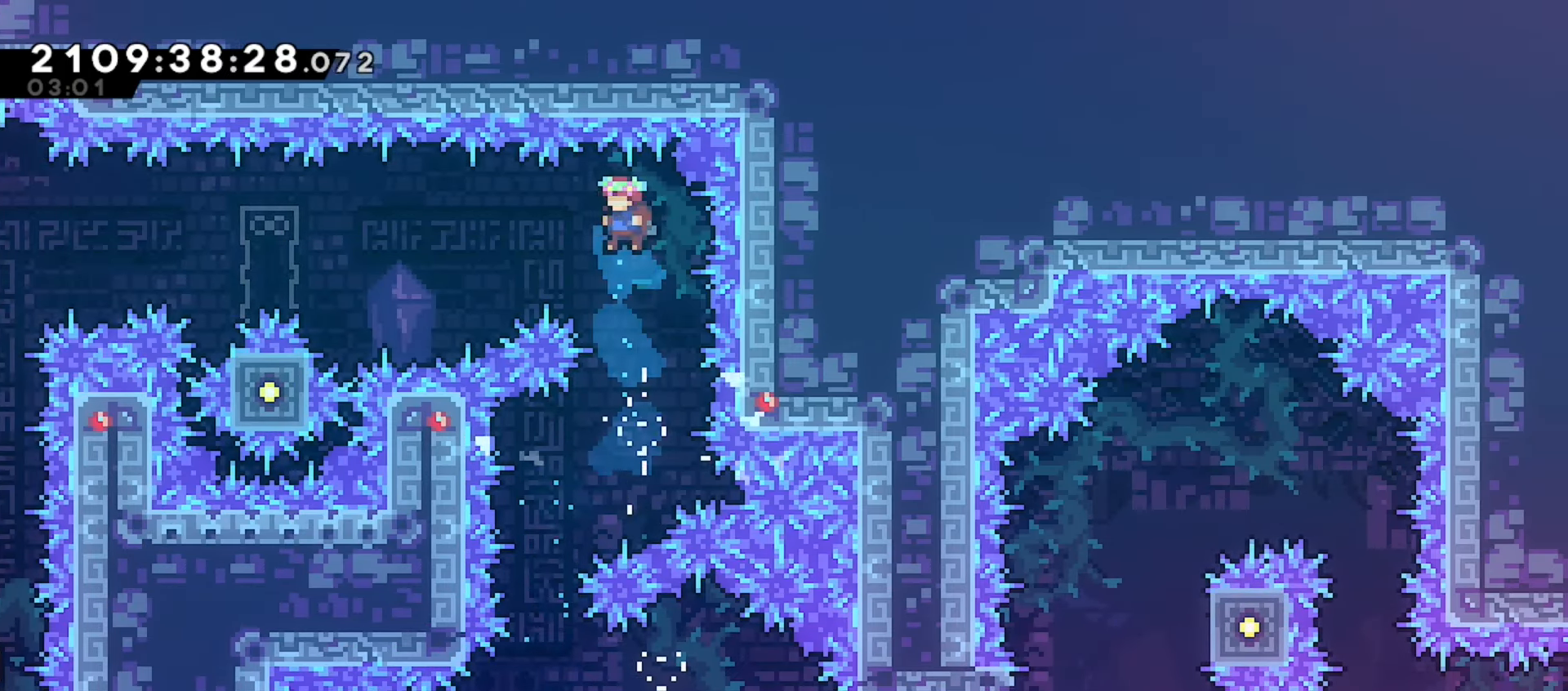
{"keys": ["grab"], "events": [[17, "dash", "down"], [133, "dash", "up"]]}
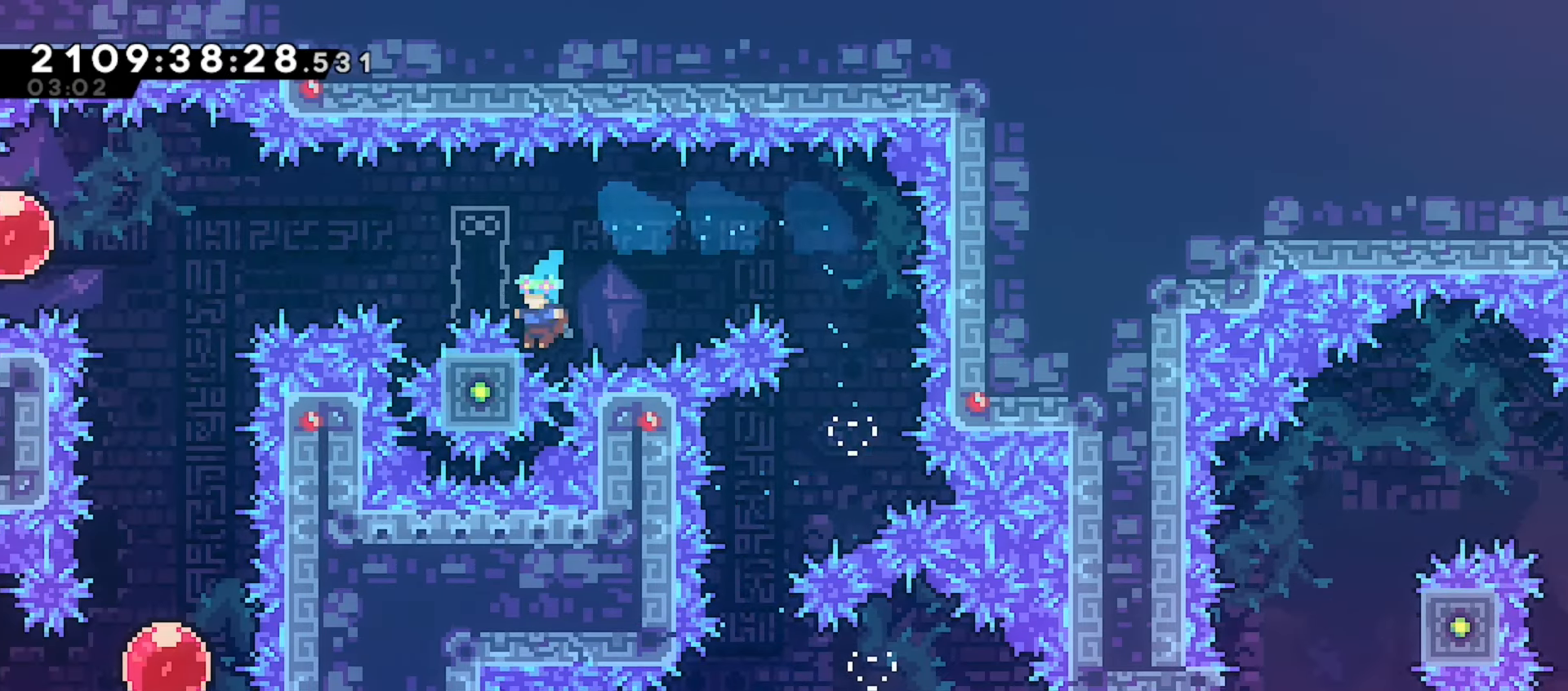
{"keys": ["jump"], "events": [[33, "jump", "down"], [133, "left", "down"], [400, "left", "up"], [417, "grab", "up"]]}
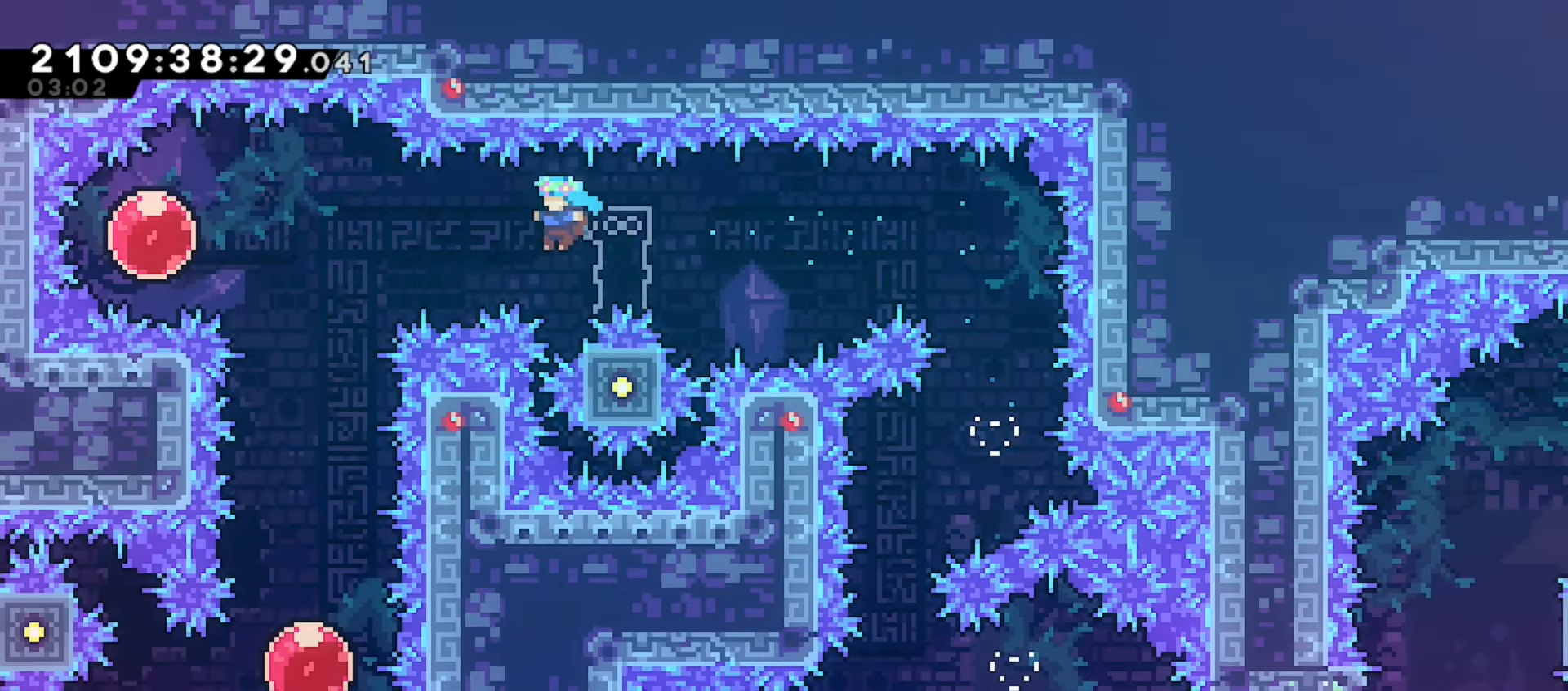
{"keys": ["left"], "events": [[117, "j2", "down"], [117, "left", "down"], [233, "jump", "up"], [250, "j2", "up"]]}
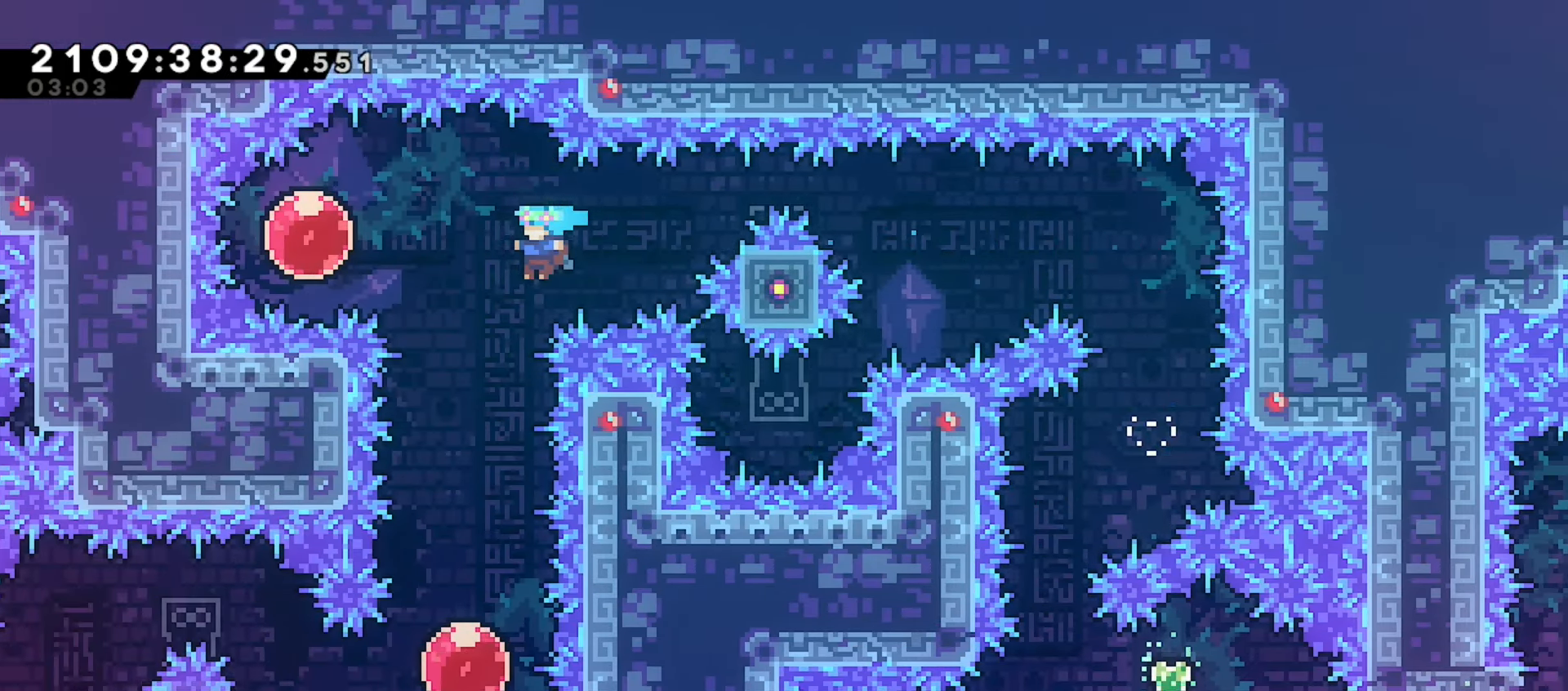
{"keys": ["up"], "events": [[100, "left", "up"], [283, "up", "down"]]}
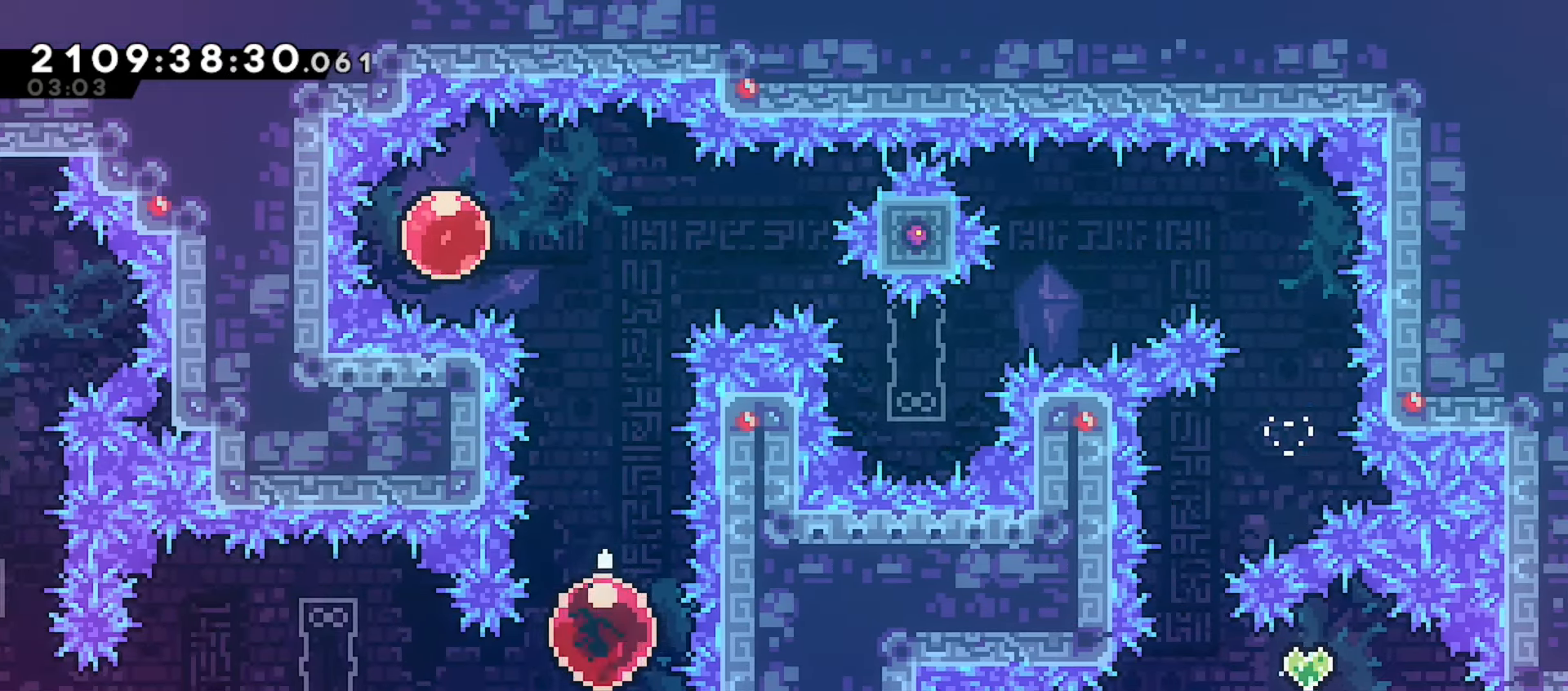
{"keys": ["demo"], "events": [[17, "dash", "down"], [150, "dash", "up"], [150, "up", "up"], [467, "demo", "down"]]}
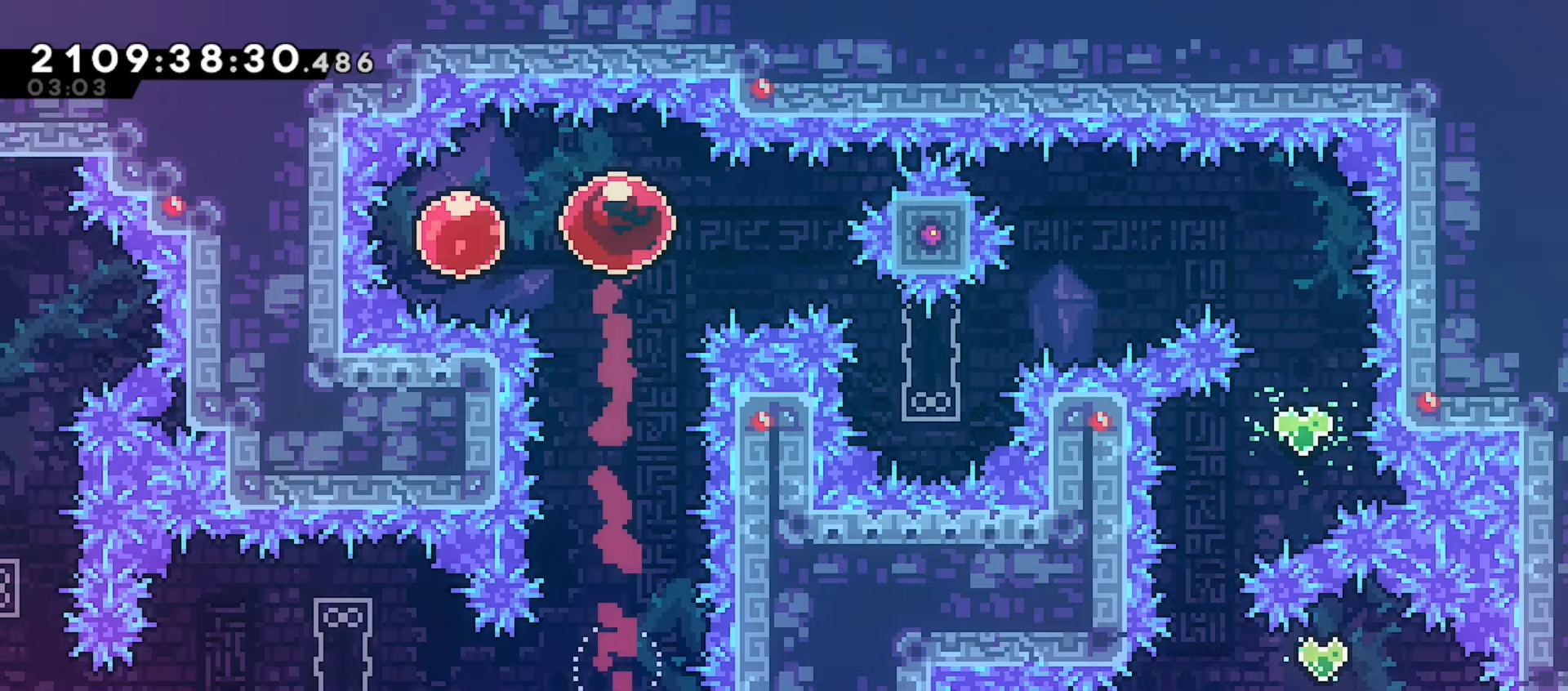
{"keys": ["dash", "up"], "events": [[100, "demo", "up"], [100, "down", "down"], [117, "right", "down"], [167, "dash", "down"], [317, "down", "up"], [333, "dash", "up"], [350, "right", "up"], [383, "up", "down"], [400, "dash", "down"]]}
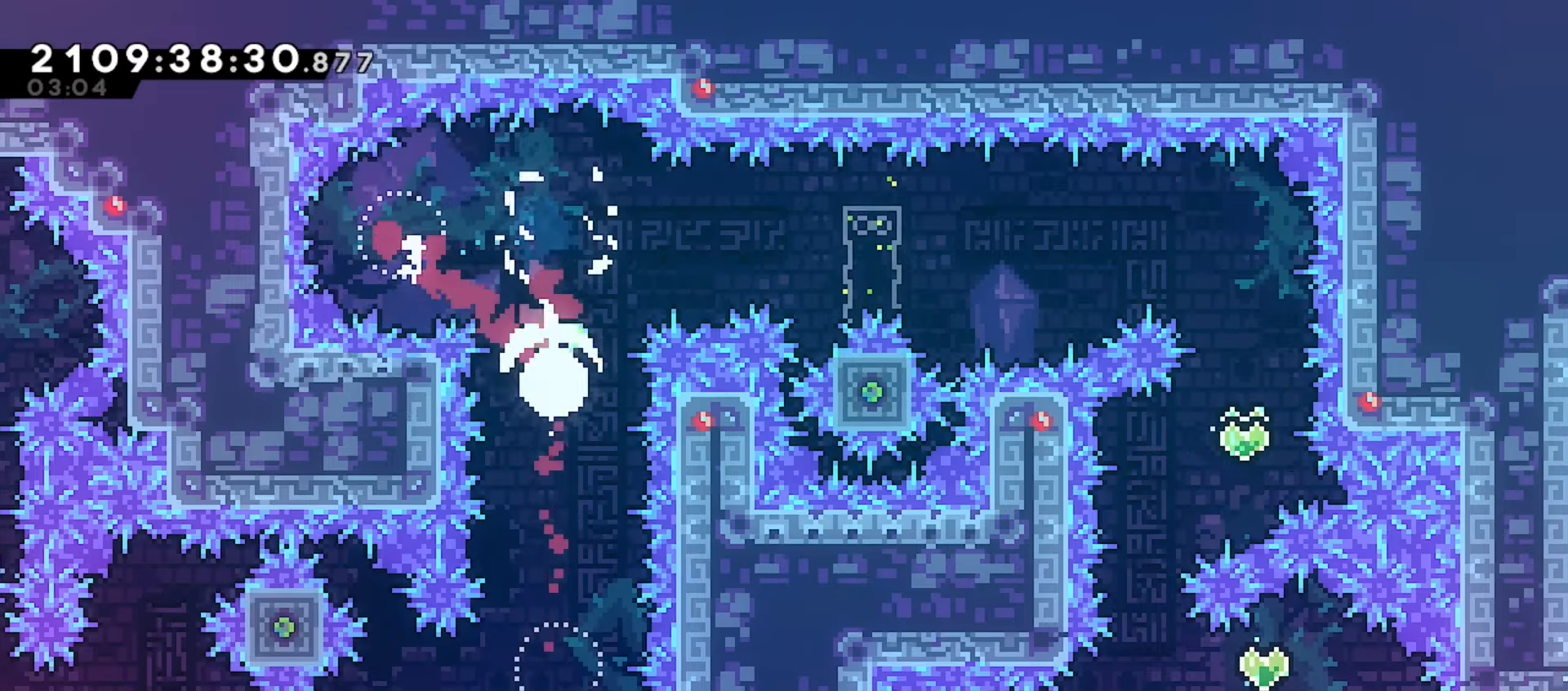
{"keys": ["down", "grab"], "events": [[67, "dash", "up"], [67, "up", "up"], [100, "grab", "down"], [133, "down", "down"]]}
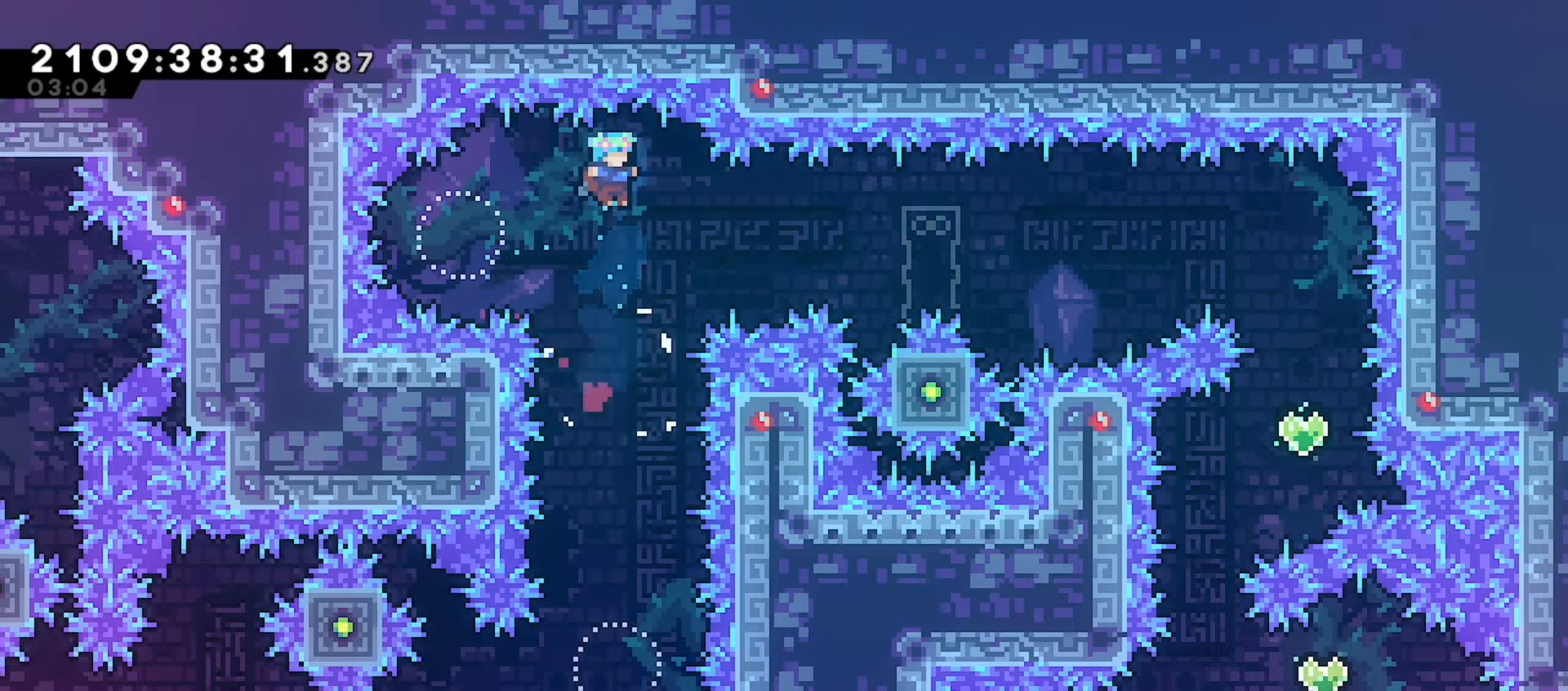
{"keys": ["grab"], "events": [[433, "down", "up"]]}
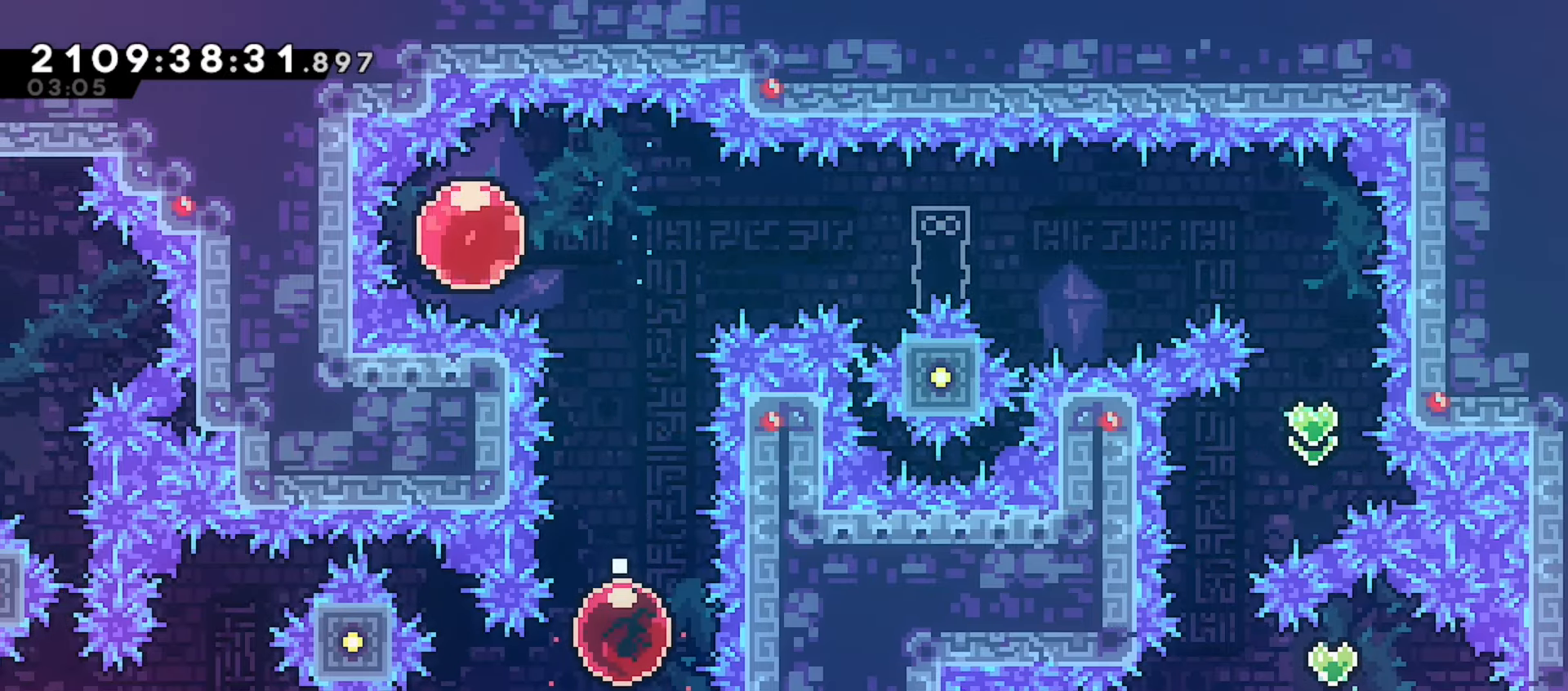
{"keys": ["grab", "jump"], "events": [[33, "left", "down"], [100, "left", "up"], [467, "jump", "down"]]}
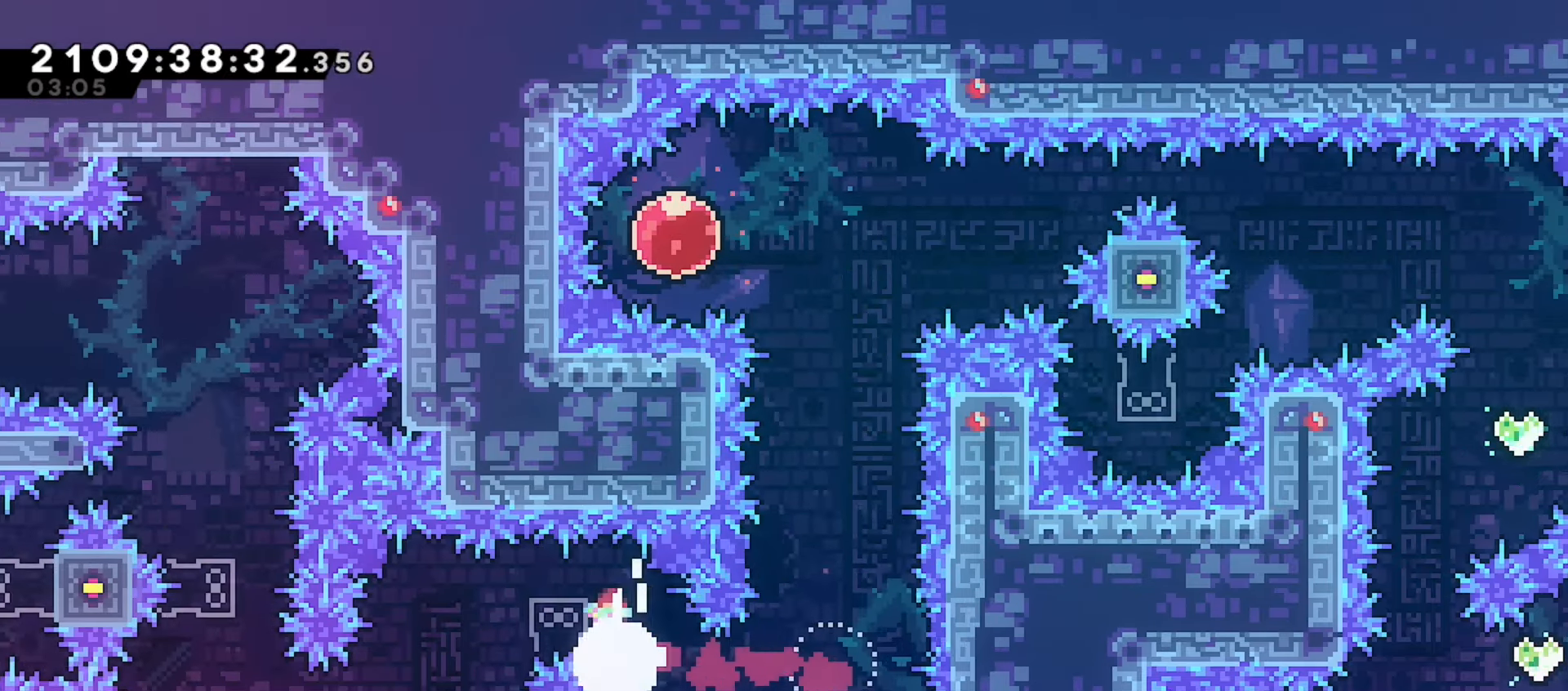
{"keys": ["demo", "grab"], "events": [[83, "jump", "up"], [467, "demo", "down"]]}
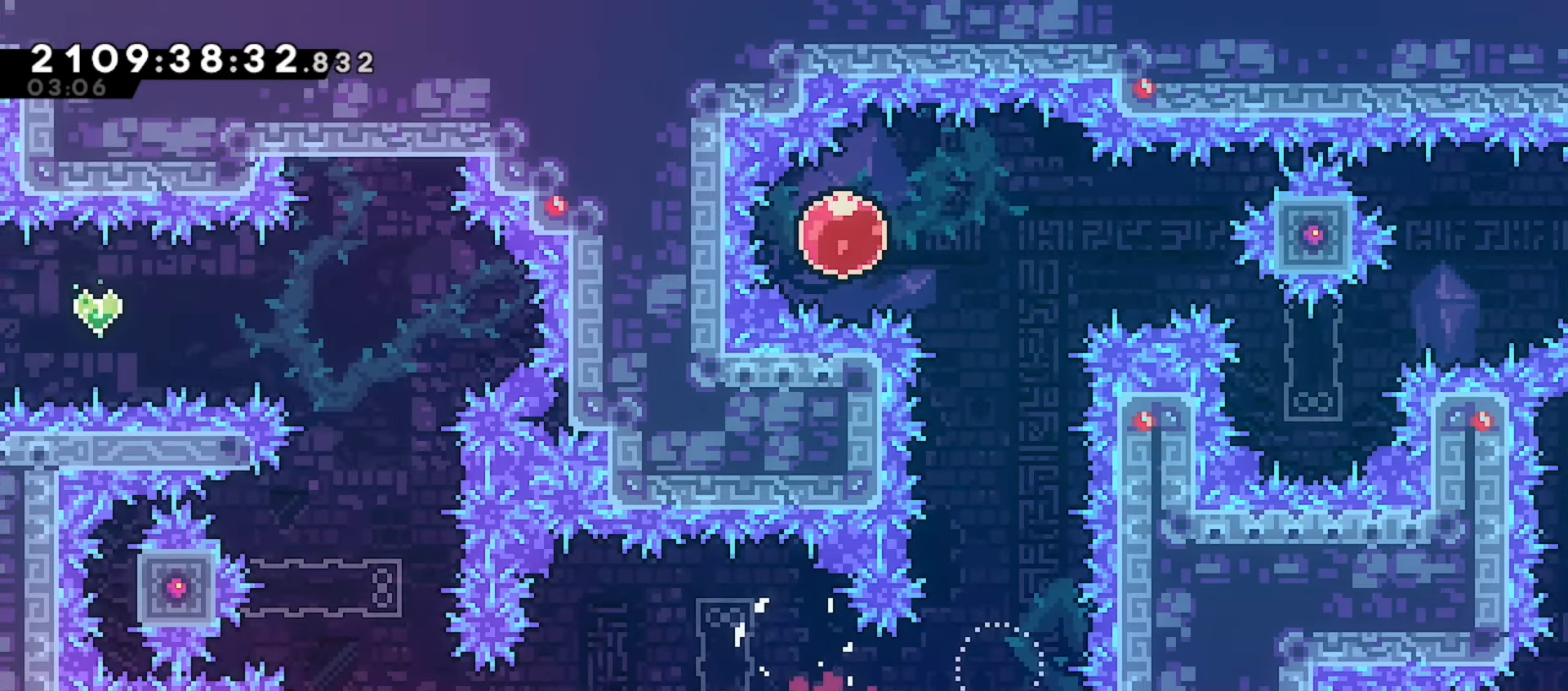
{"keys": ["grab"], "events": [[100, "demo", "up"], [200, "left", "down"], [200, "up", "down"], [217, "dash", "down"], [367, "up", "up"], [400, "dash", "up"], [400, "left", "up"]]}
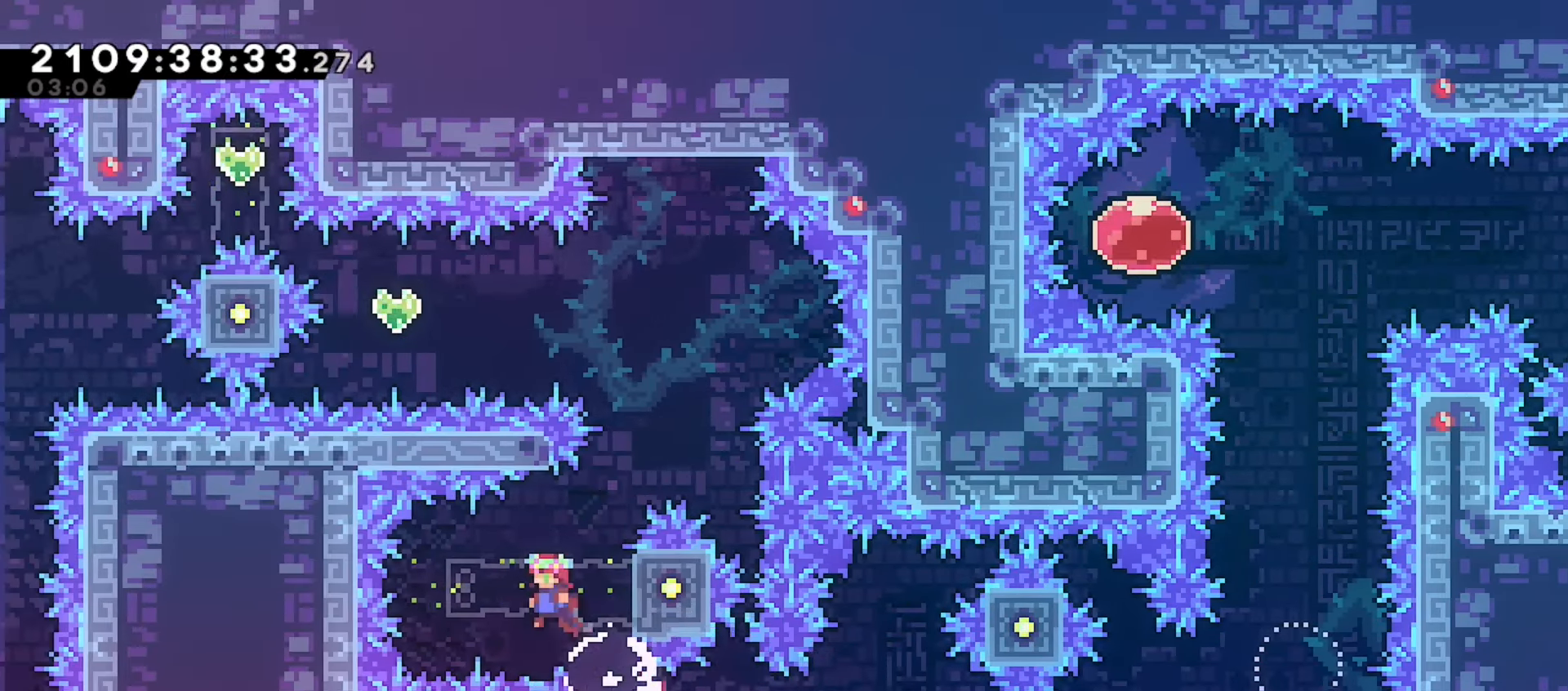
{"keys": ["grab", "right", "up"], "events": [[83, "right", "down"], [100, "dash", "down"], [250, "dash", "up"], [333, "up", "down"]]}
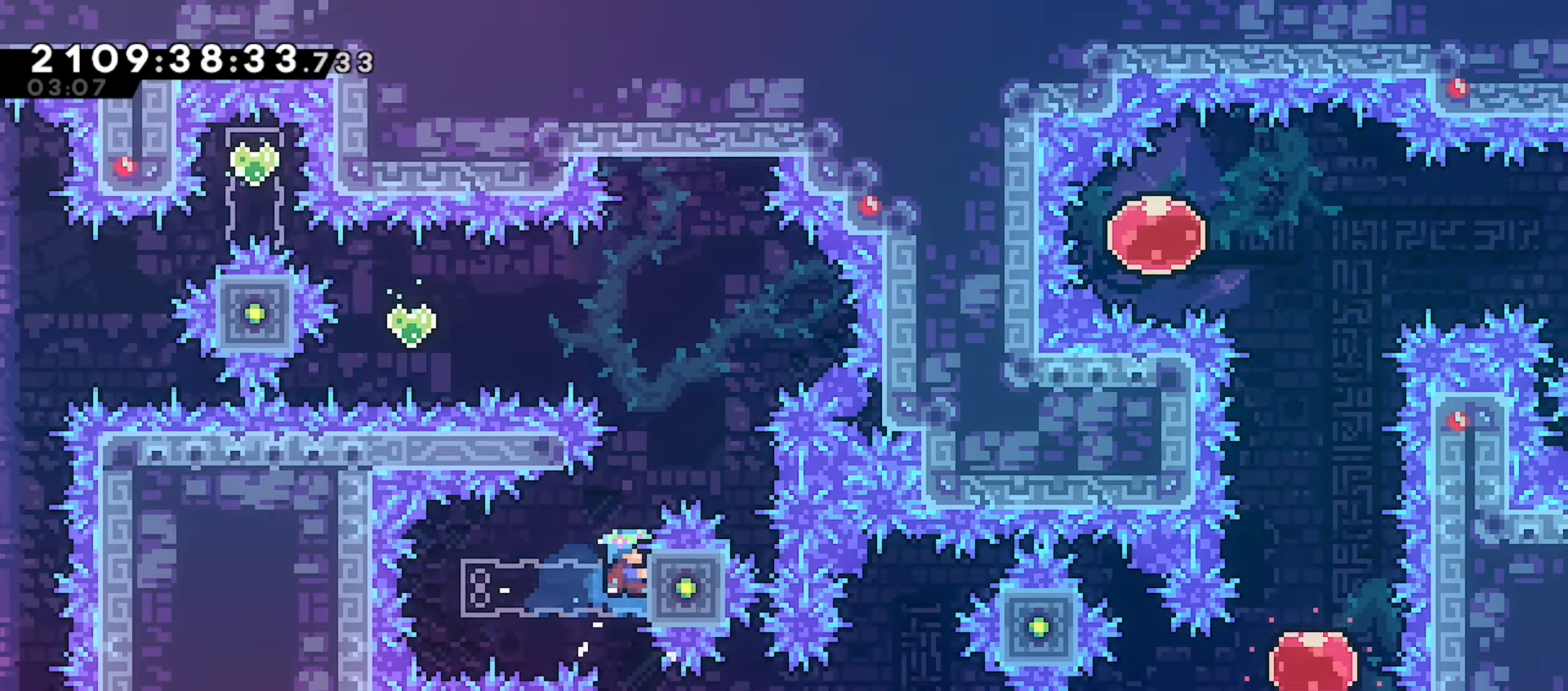
{"keys": ["grab", "right", "up"], "events": []}
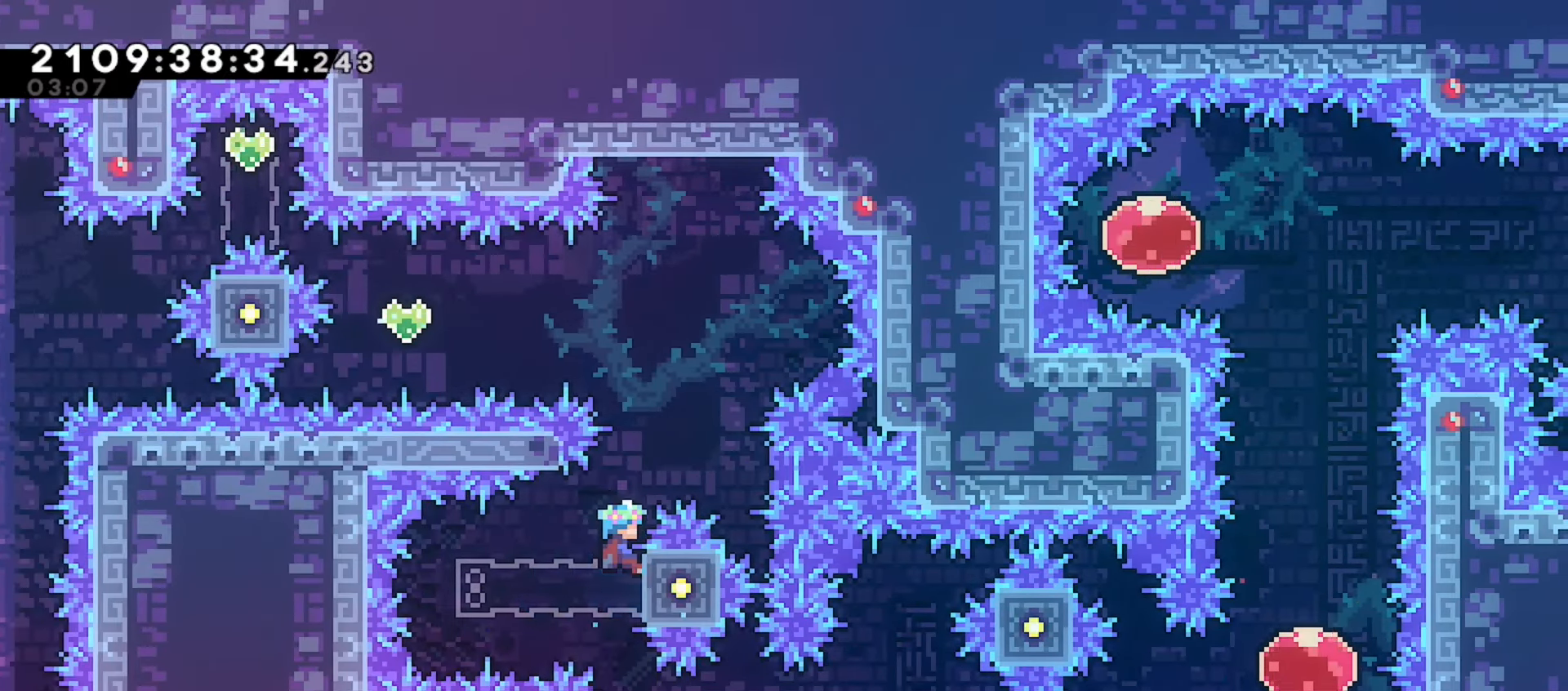
{"keys": ["grab", "jump", "up"], "events": [[100, "jump", "down"], [367, "right", "up"]]}
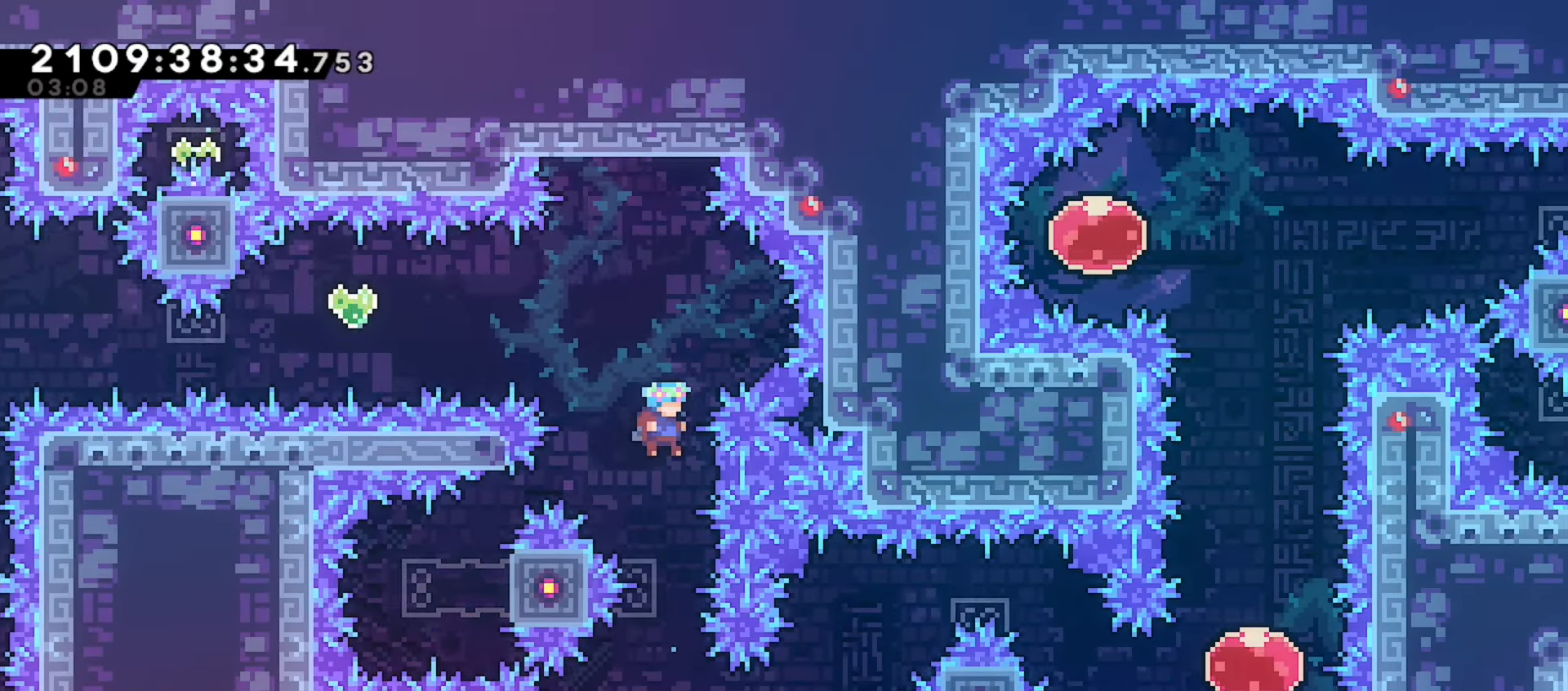
{"keys": ["grab", "jump", "up"], "events": []}
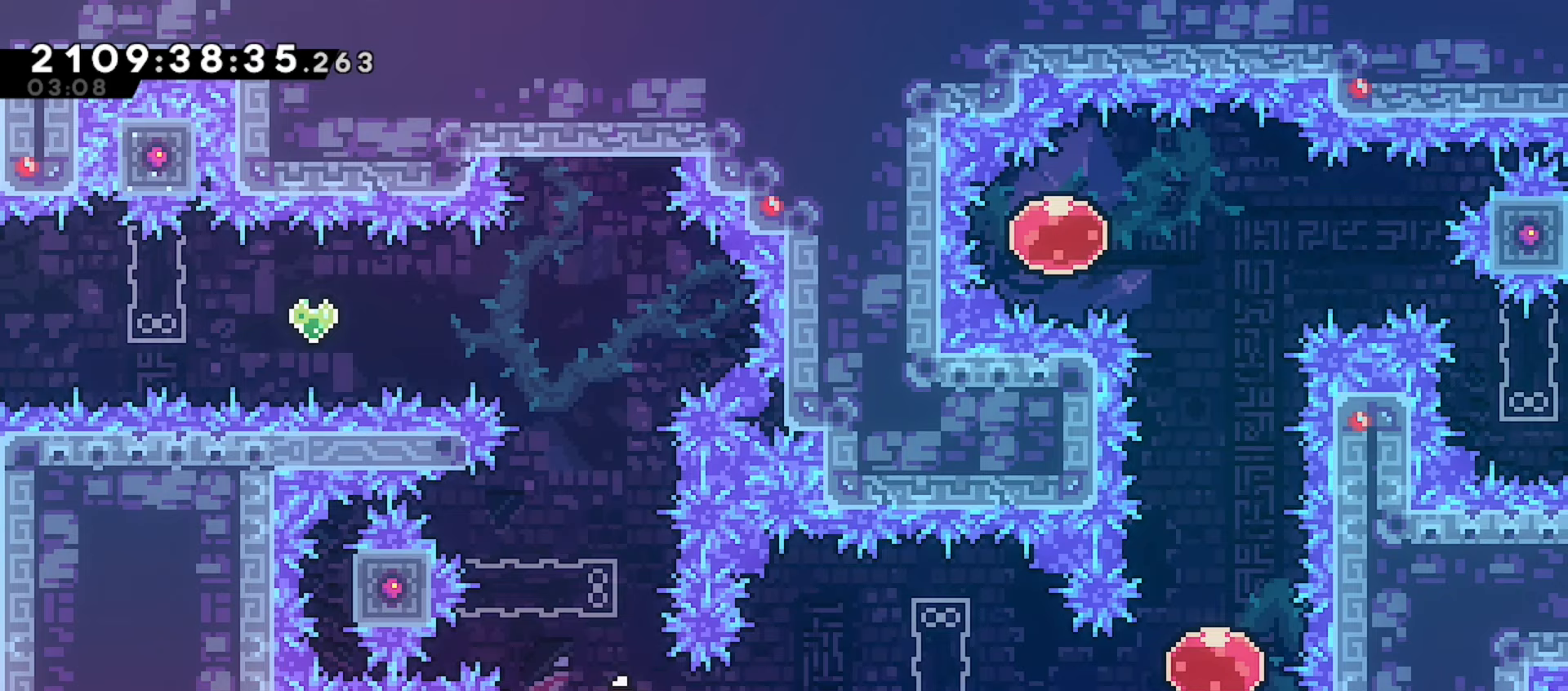
{"keys": ["grab", "jump", "left"], "events": [[17, "dash", "down"], [183, "dash", "up"], [250, "left", "down"], [250, "up", "up"]]}
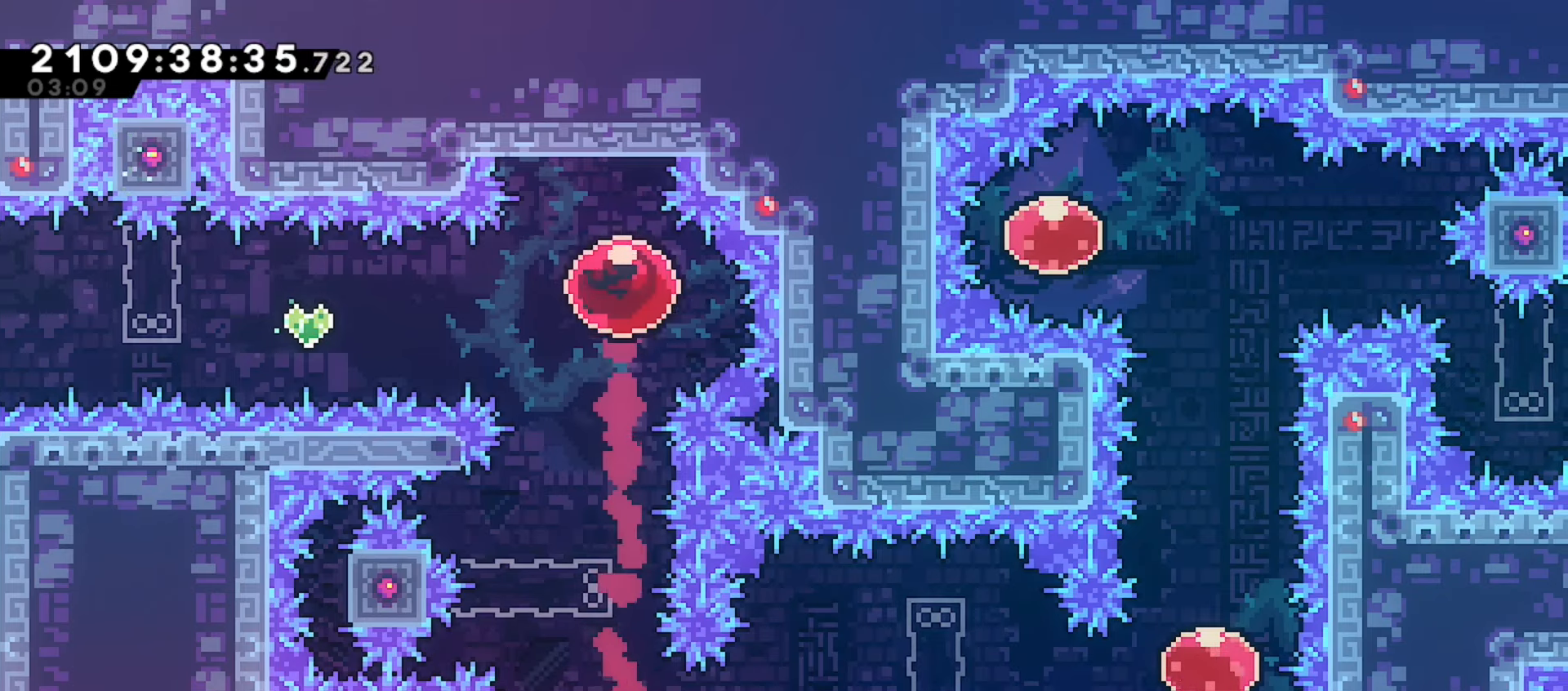
{"keys": ["grab", "jump", "left"], "events": []}
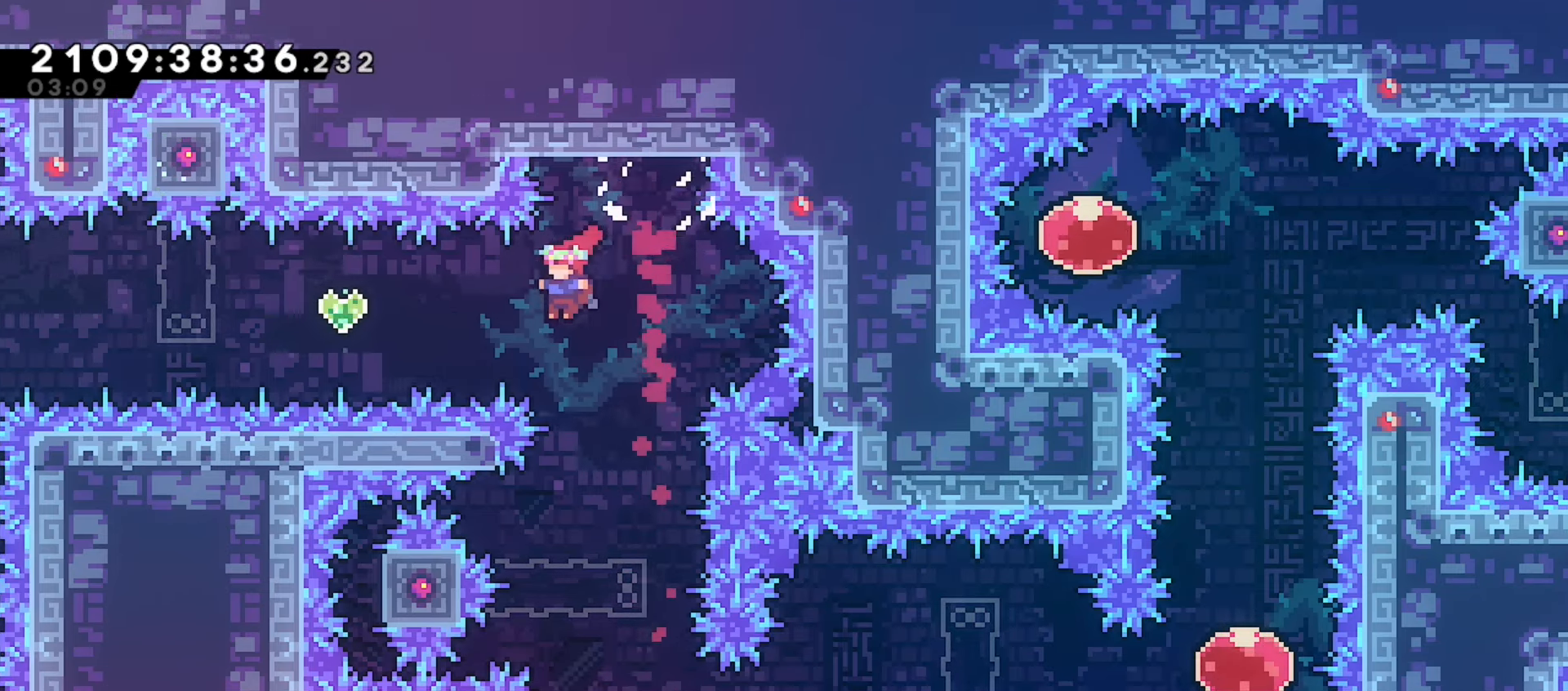
{"keys": ["grab", "jump", "left"], "events": [[100, "dash", "down"], [217, "dash", "up"]]}
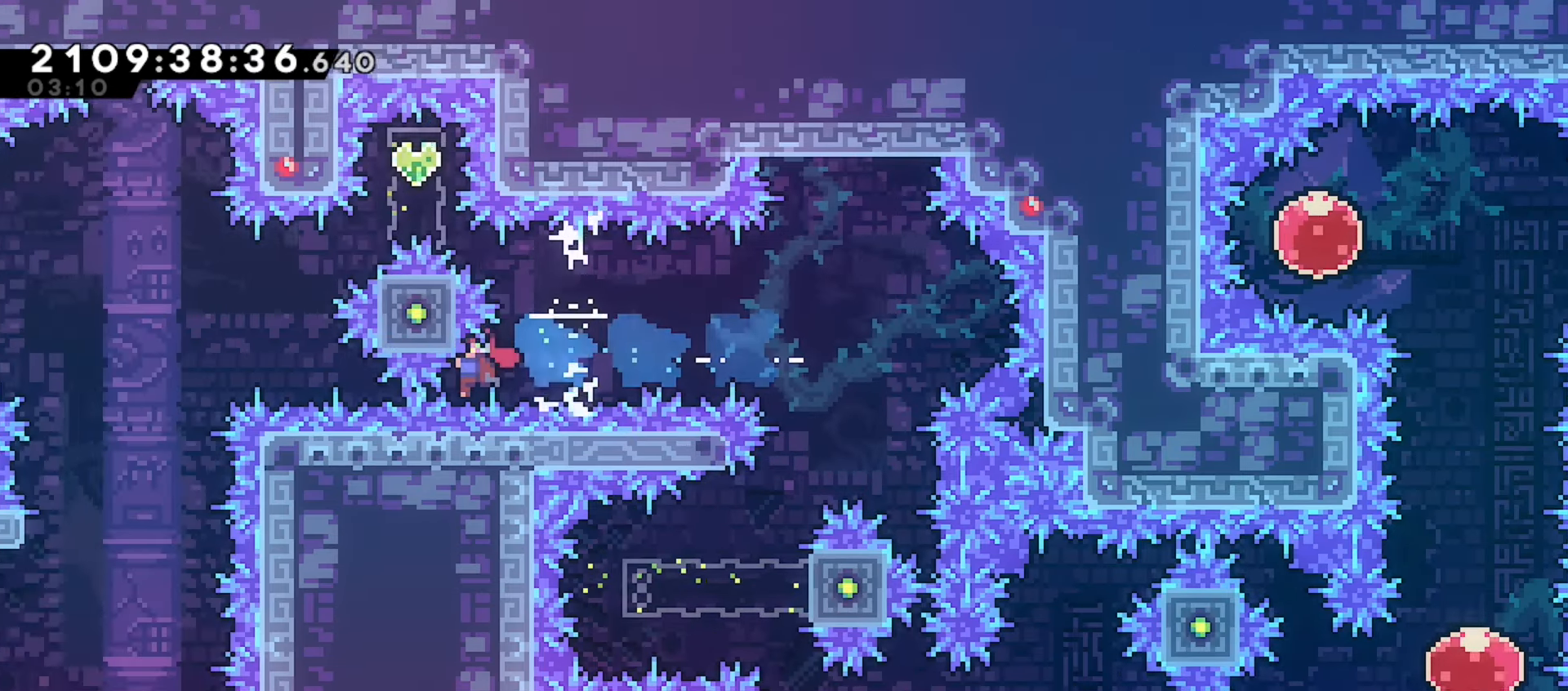
{"keys": ["grab", "jump"], "events": [[183, "left", "up"]]}
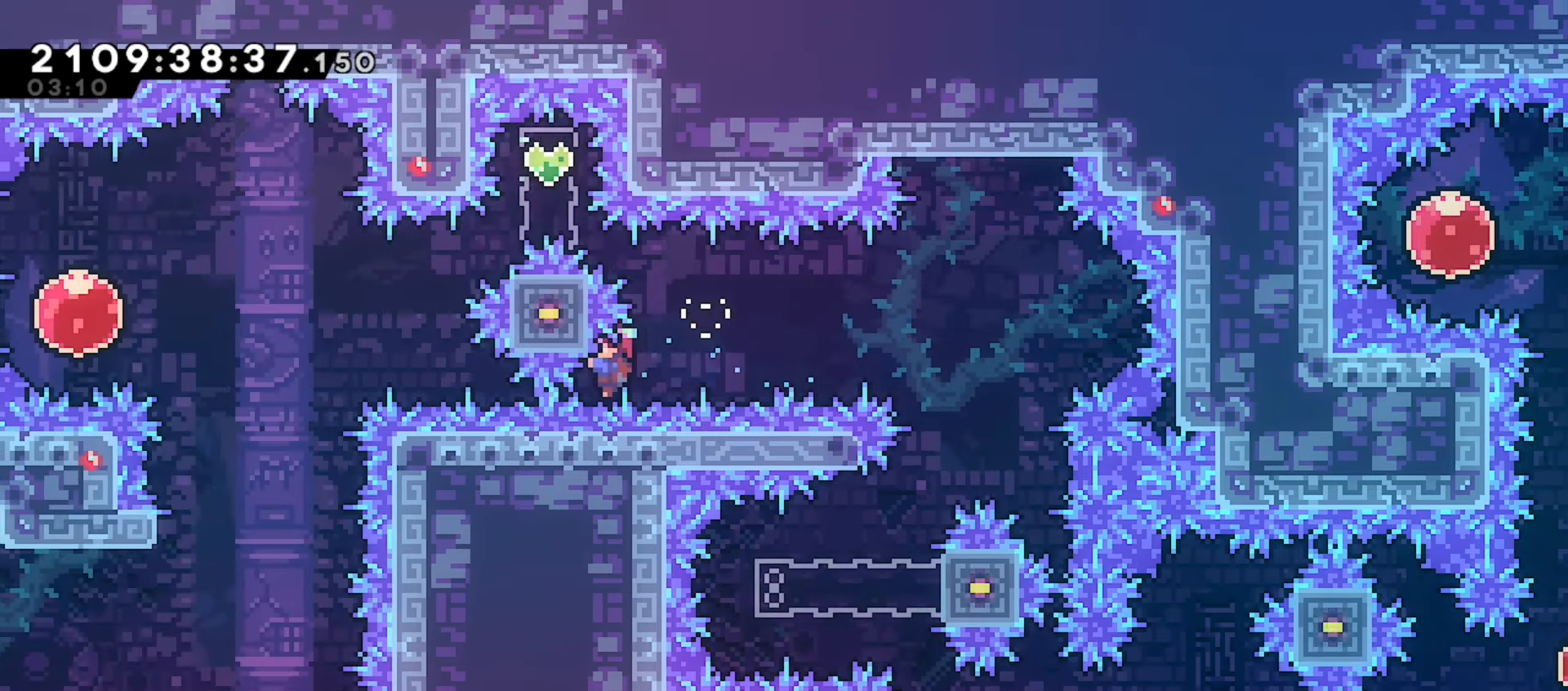
{"keys": ["grab", "jump"], "events": []}
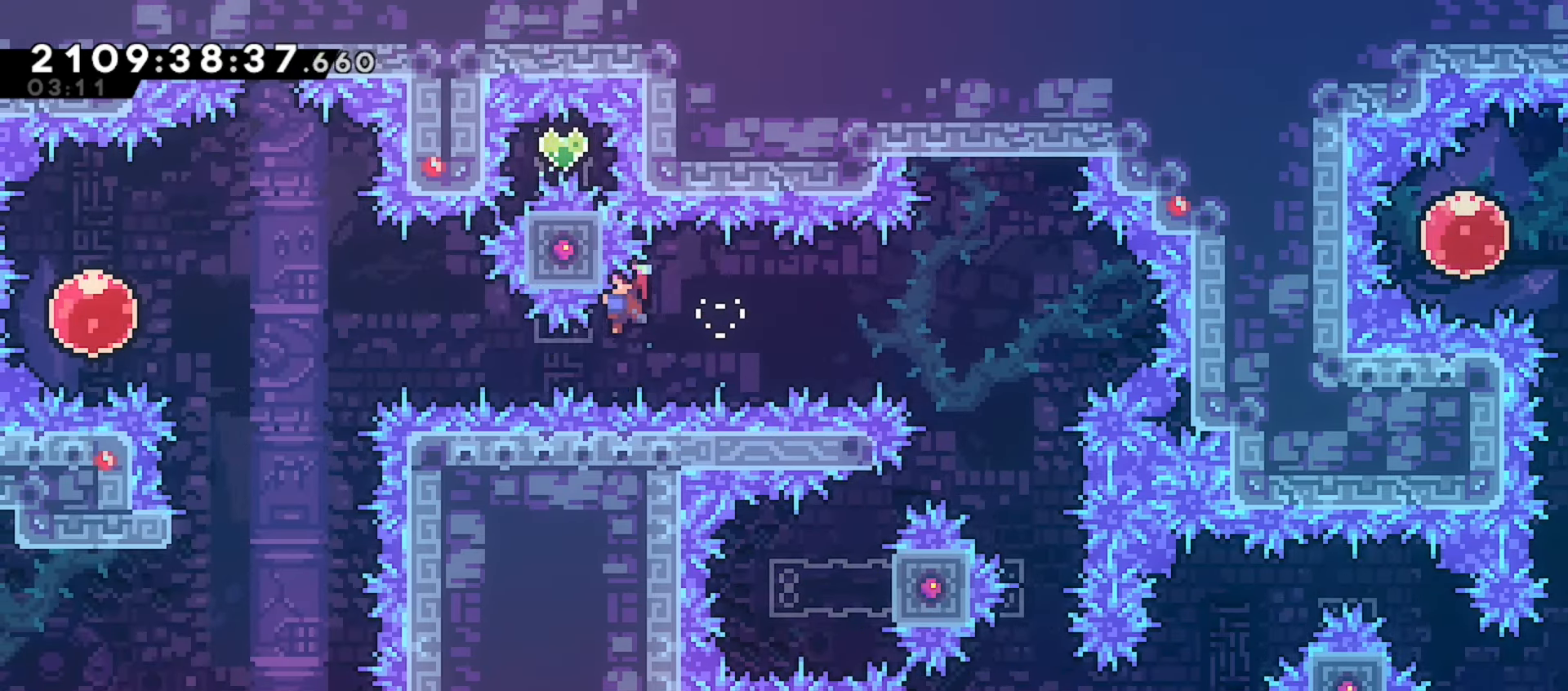
{"keys": ["demo", "jump", "left"], "events": [[117, "grab", "up"], [450, "left", "down"], [467, "demo", "down"]]}
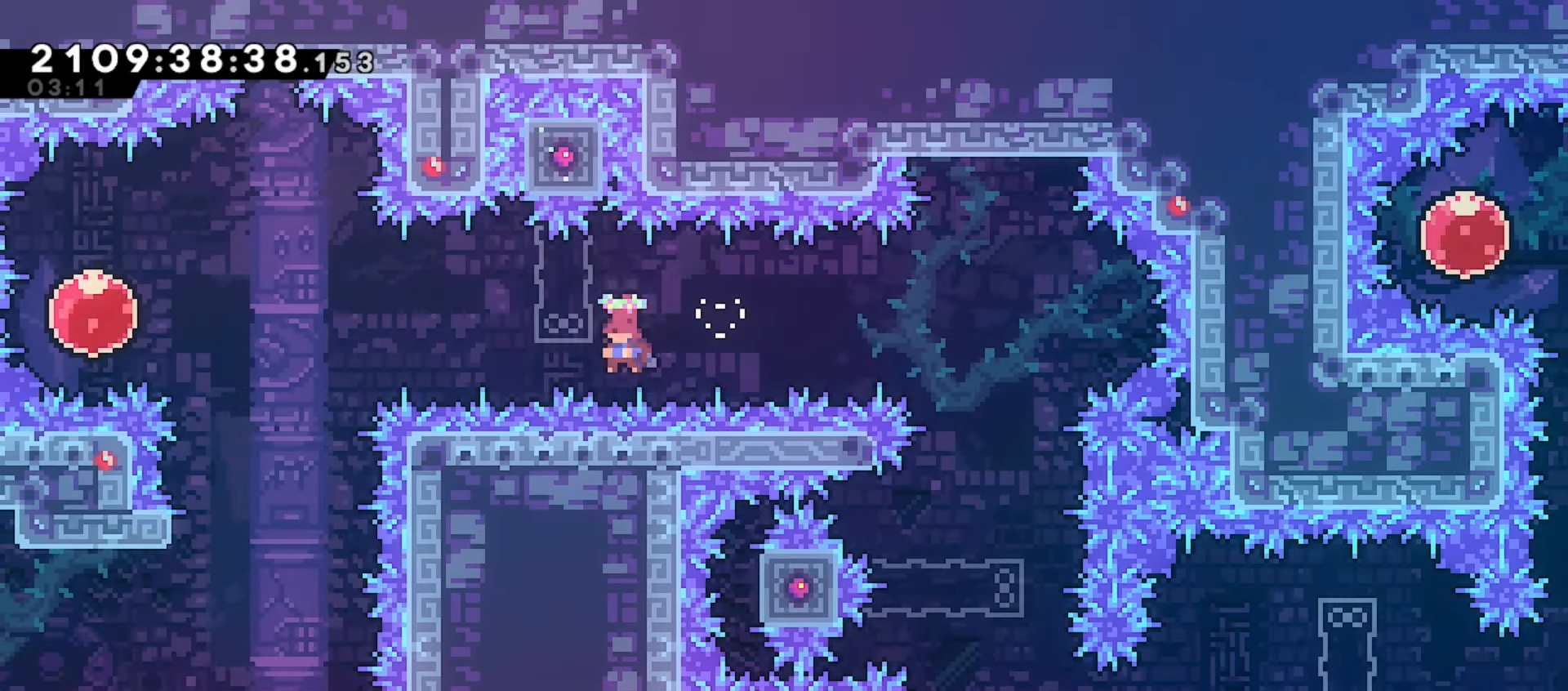
{"keys": [], "events": [[100, "demo", "up"], [300, "left", "up"], [383, "jump", "up"]]}
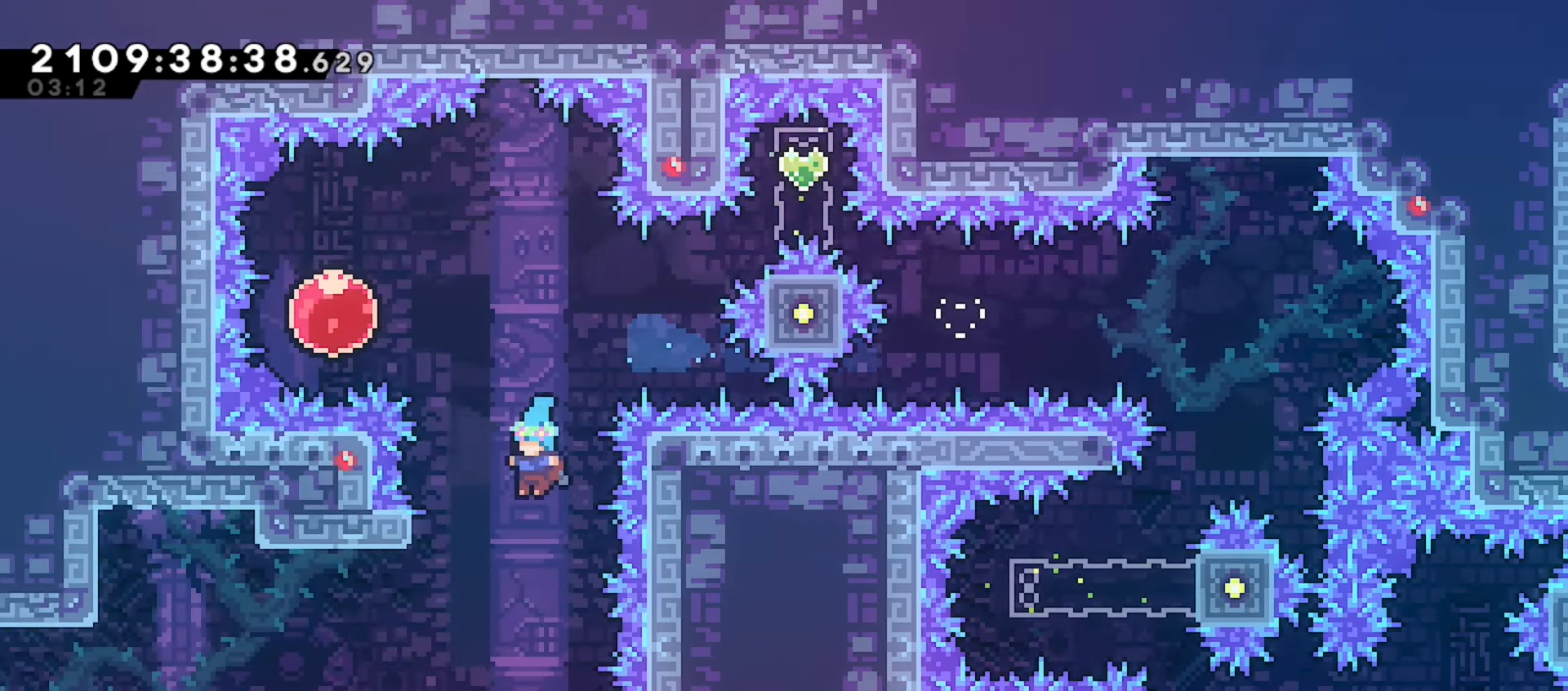
{"keys": ["dash", "up"], "events": [[17, "up", "down"], [400, "dash", "down"]]}
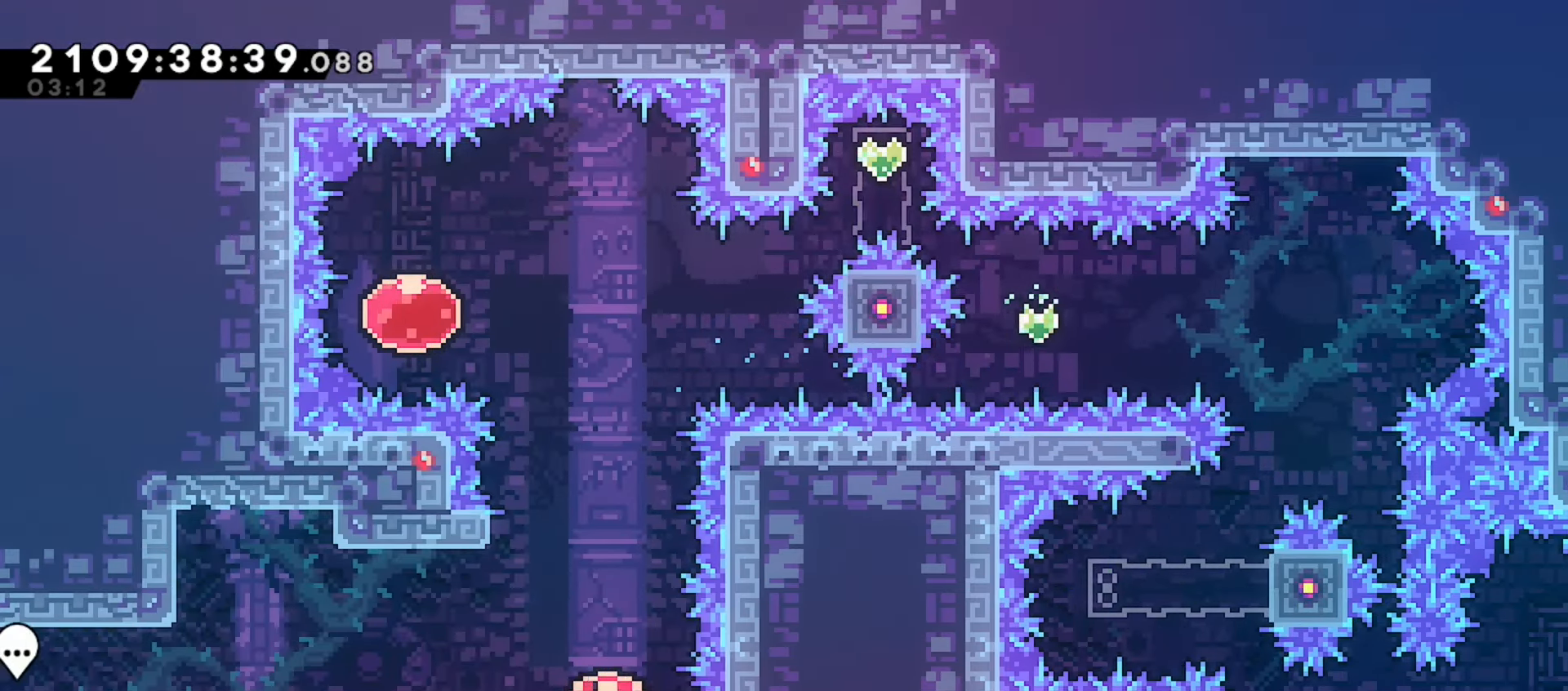
{"keys": ["left"], "events": [[50, "left", "down"], [50, "up", "up"], [67, "dash", "up"], [150, "dash", "down"], [300, "dash", "up"]]}
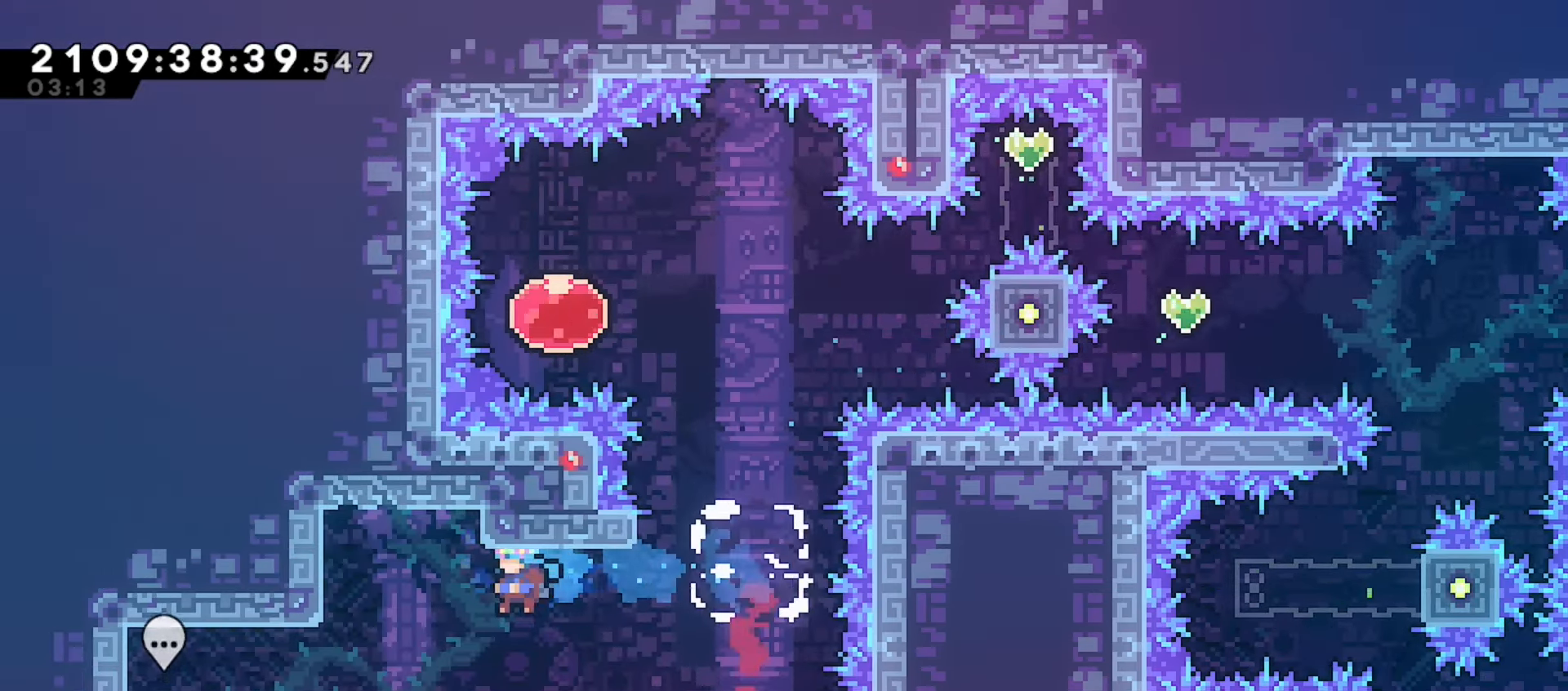
{"keys": ["pause"], "events": [[250, "left", "up"], [433, "pause", "down"]]}
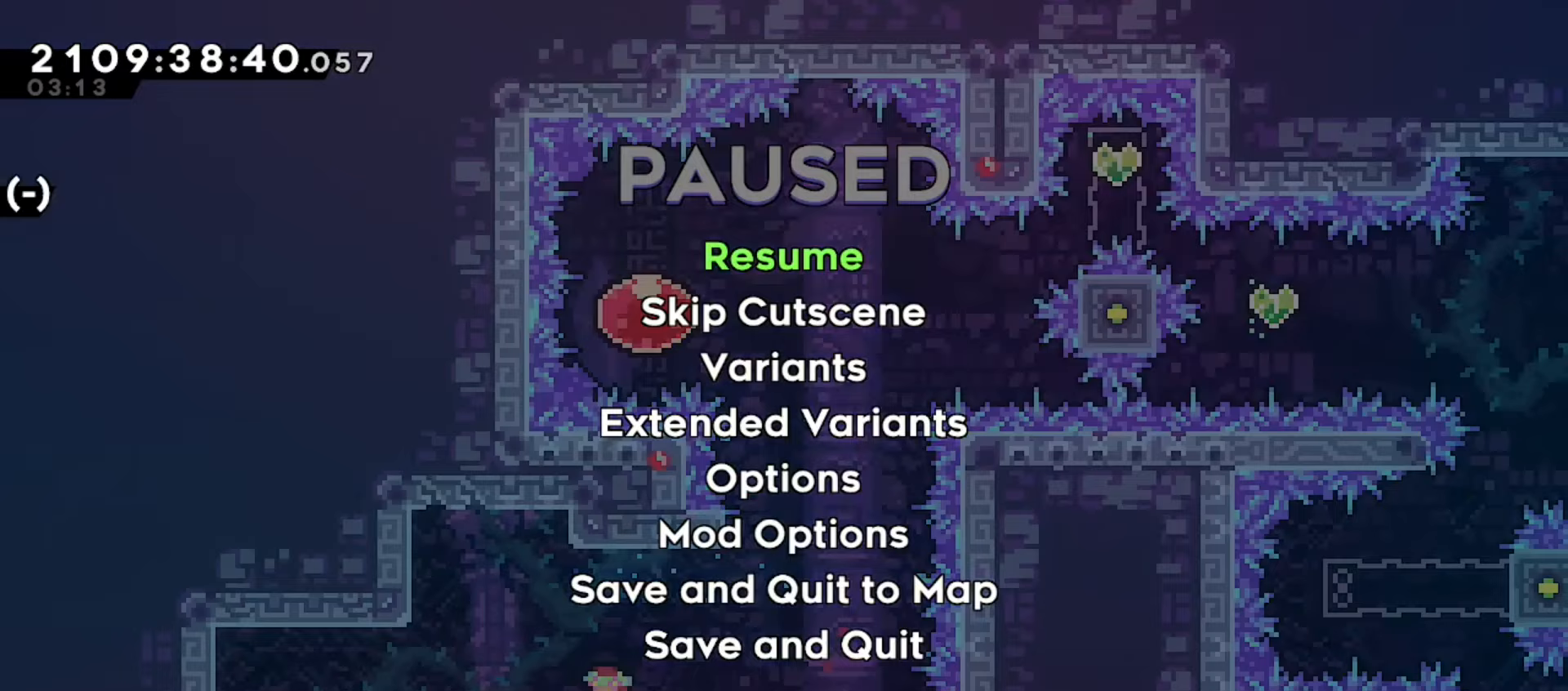
{"keys": [], "events": [[17, "down", "down"], [117, "pause", "up"], [150, "down", "up"], [250, "dash", "down"], [367, "dash", "up"]]}
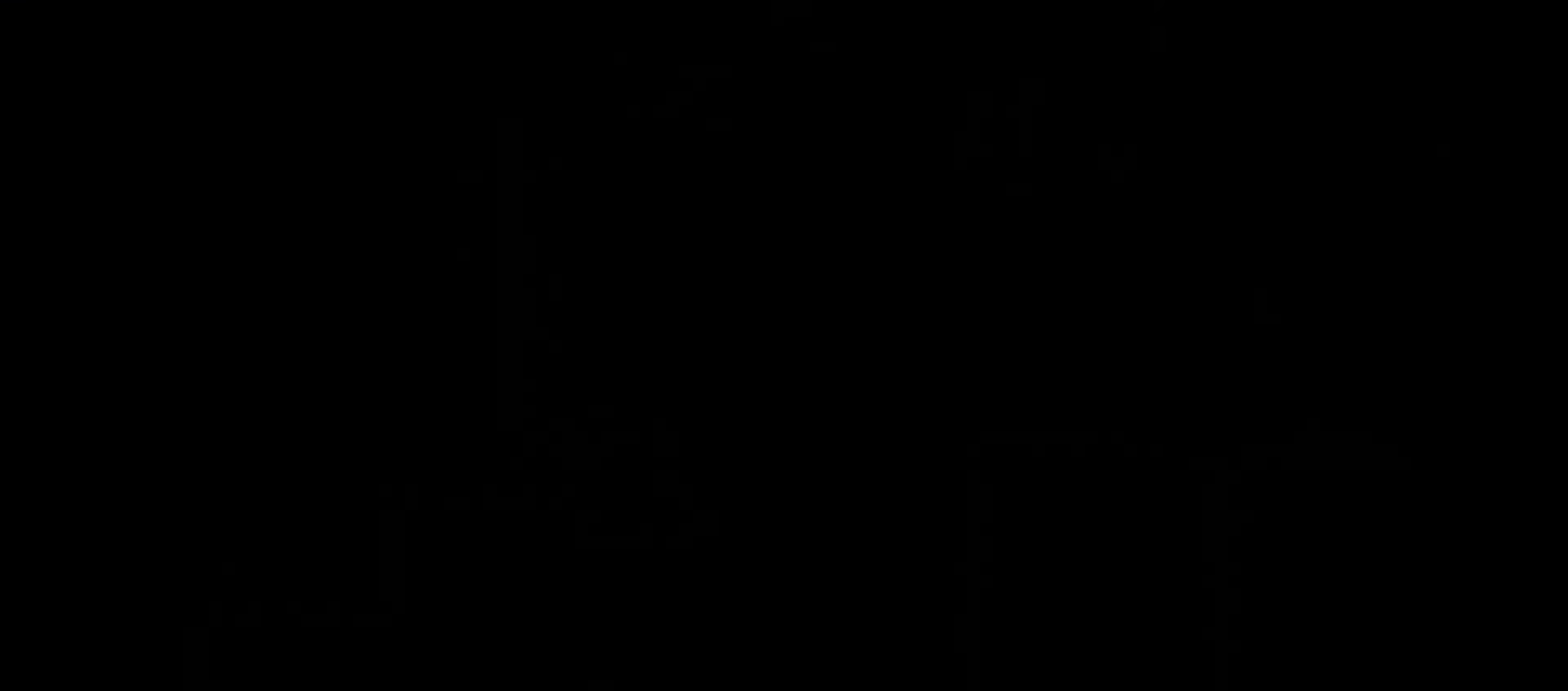
{"keys": ["left"], "events": [[450, "left", "down"]]}